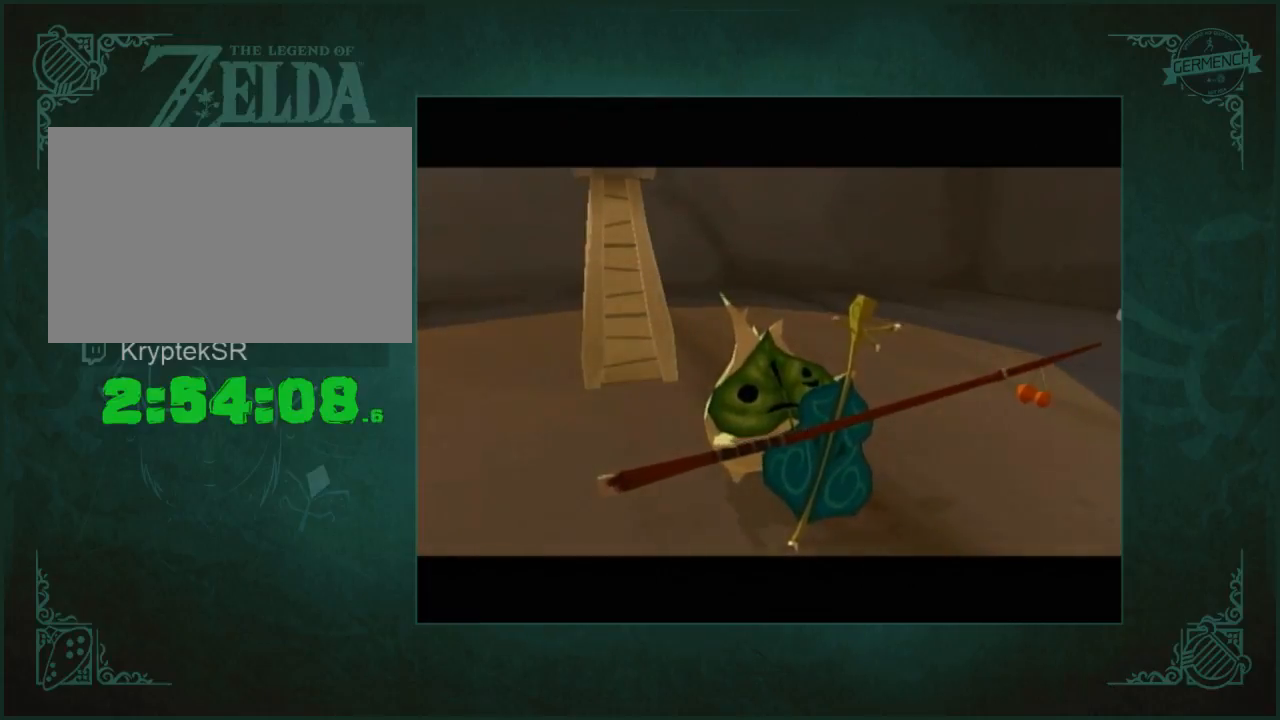
Gameplay with a controller (Nintendo layout); each line is a JSON object with the inputs held at the frame after it. "button_events" lists button changes between this image and that frame as [ms after this image, input, new state], when the widget could be followed in between (sticks are given only as held states). Not read: L2 L3 R2 R3.
{"buttons": [], "left_stick": "center", "right_stick": "left", "button_events": []}
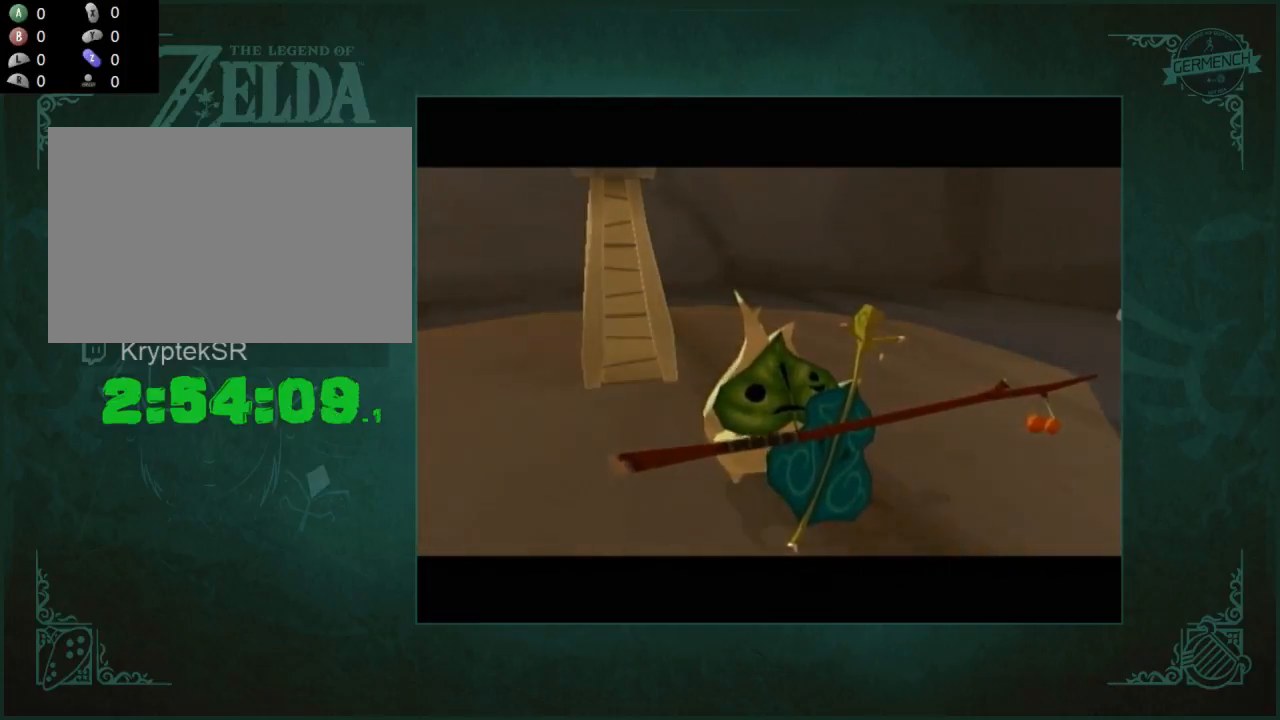
{"buttons": [], "left_stick": "center", "right_stick": "center", "button_events": []}
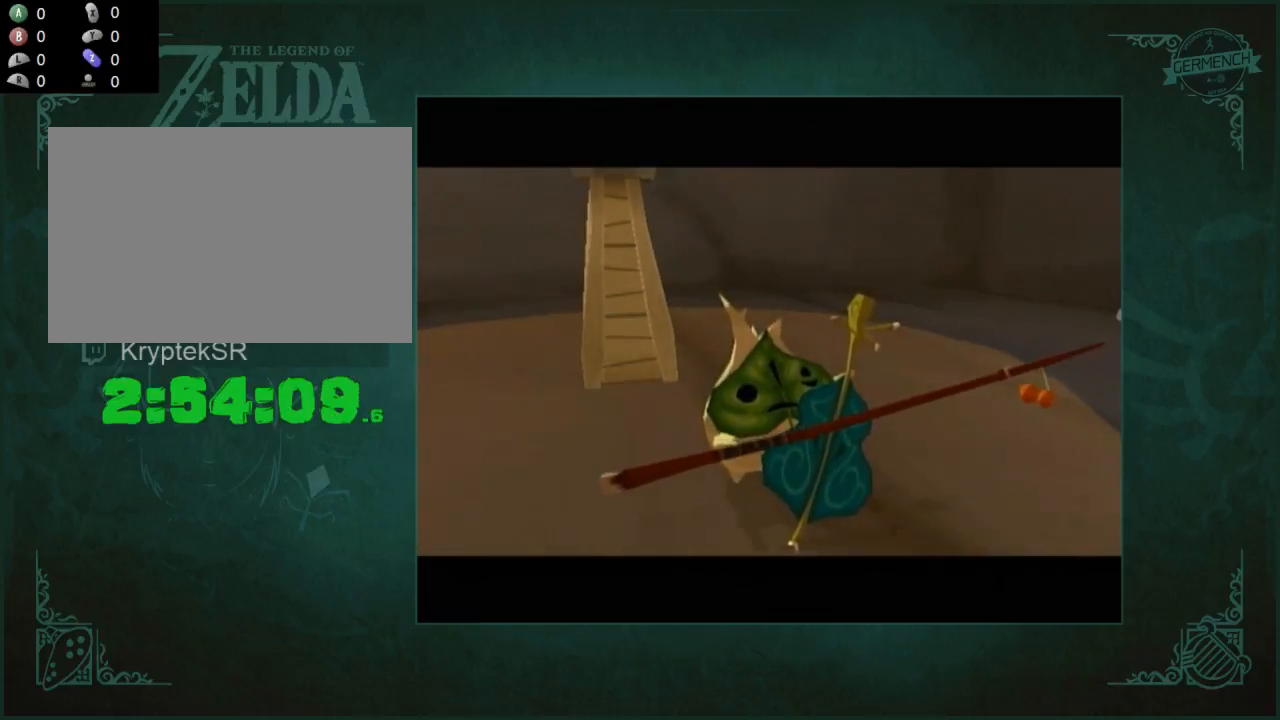
{"buttons": [], "left_stick": "center", "right_stick": "center", "button_events": []}
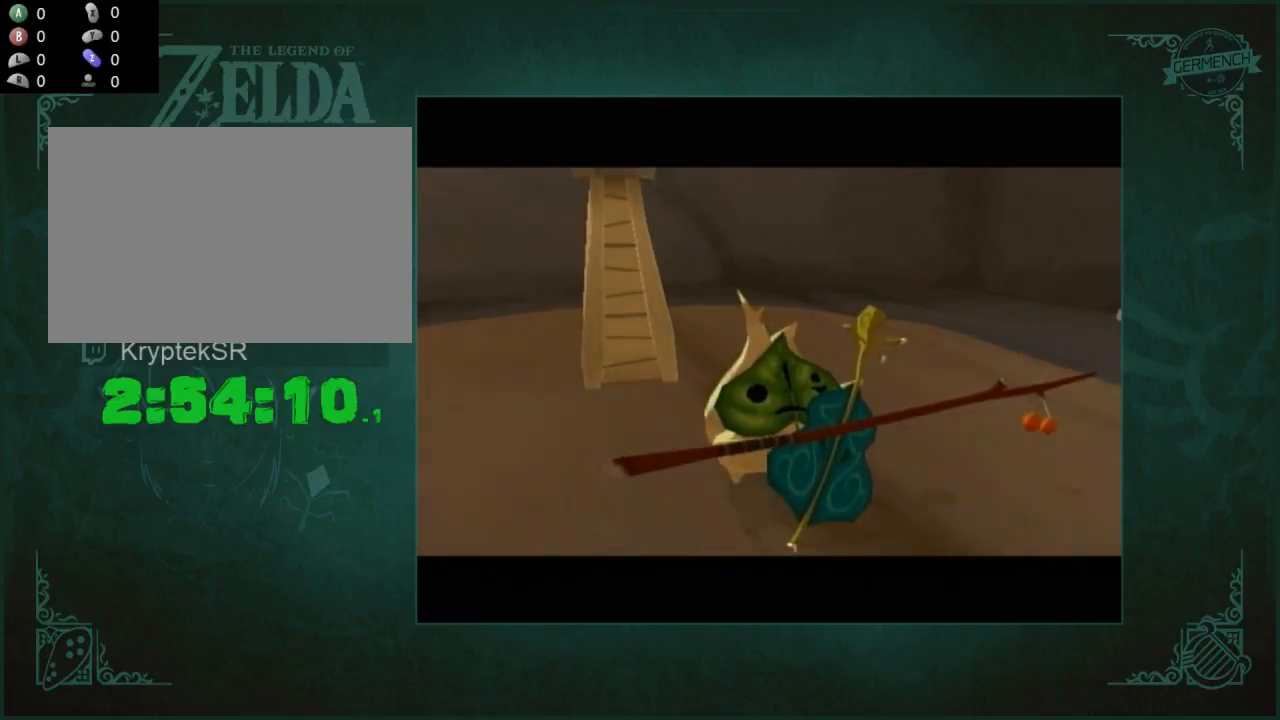
{"buttons": [], "left_stick": "center", "right_stick": "left", "button_events": []}
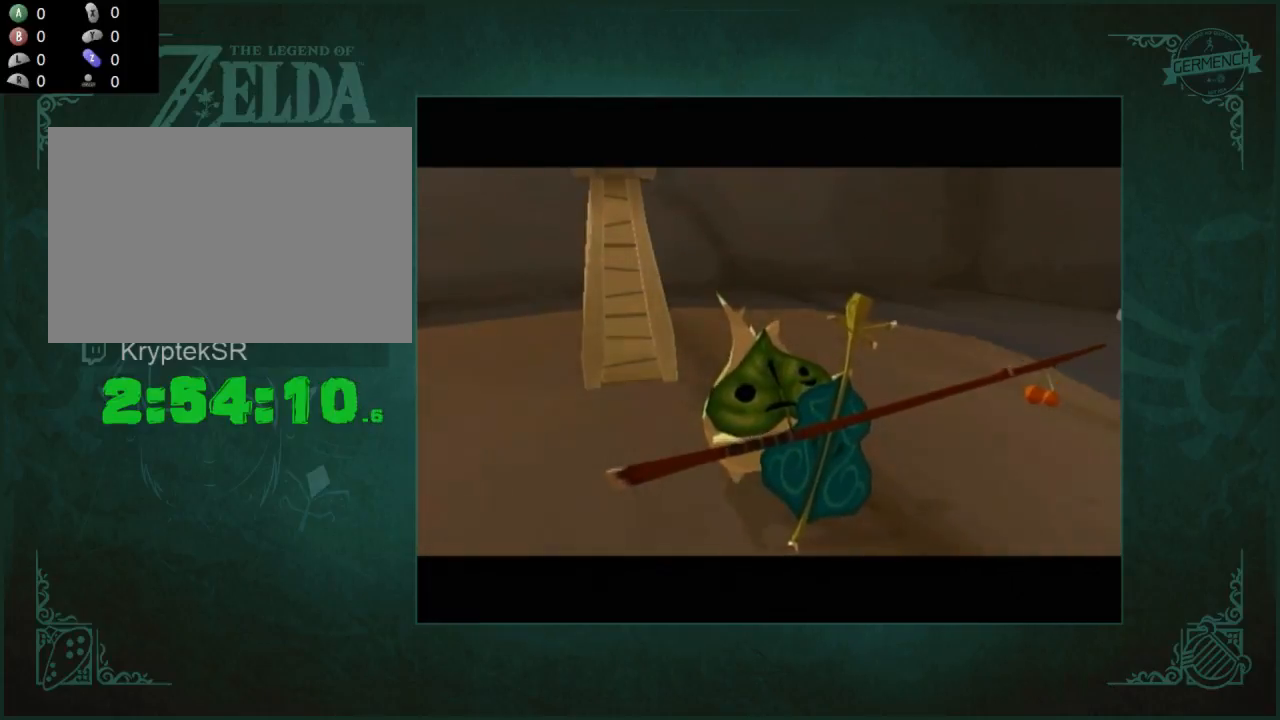
{"buttons": [], "left_stick": "center", "right_stick": "center", "button_events": []}
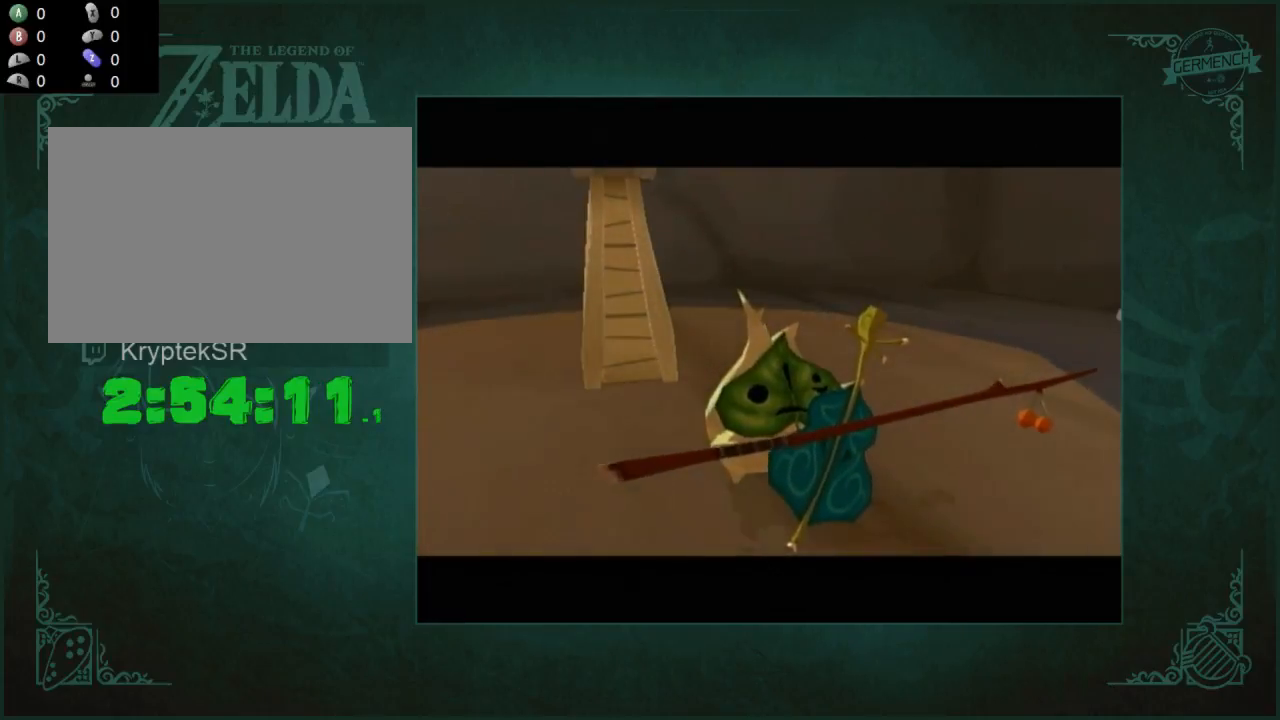
{"buttons": [], "left_stick": "center", "right_stick": "center", "button_events": []}
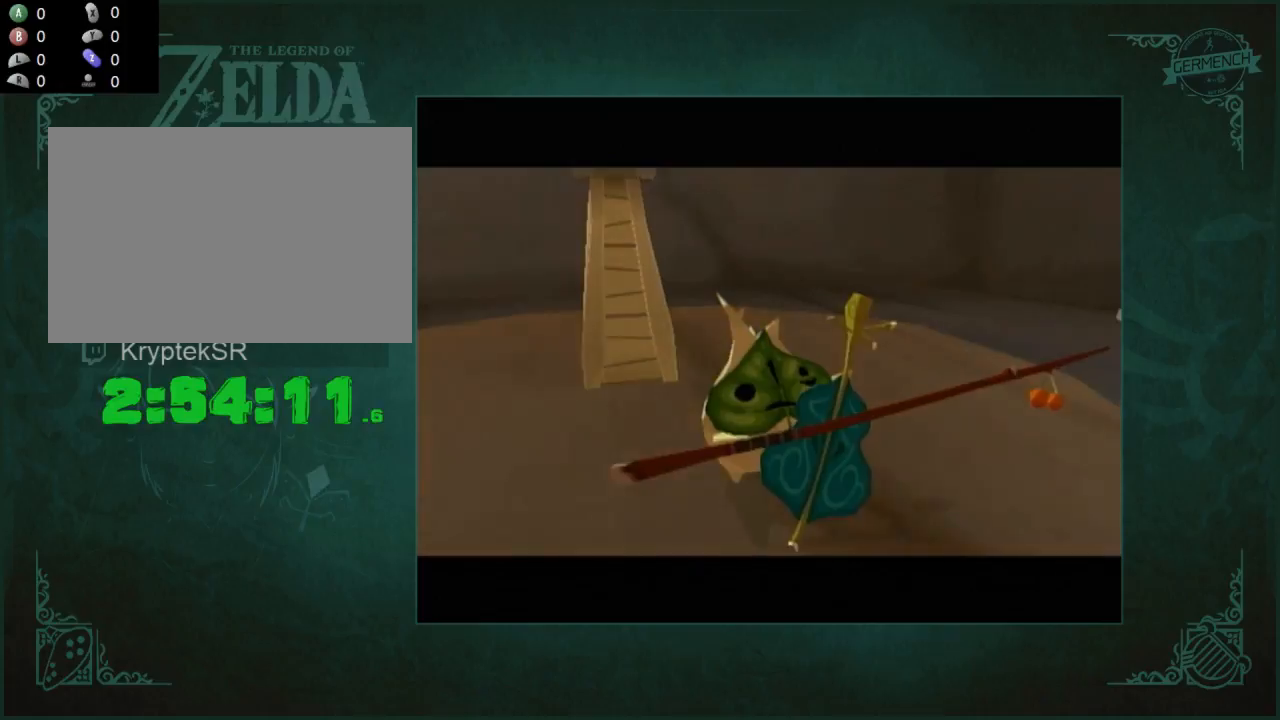
{"buttons": [], "left_stick": "center", "right_stick": "center", "button_events": []}
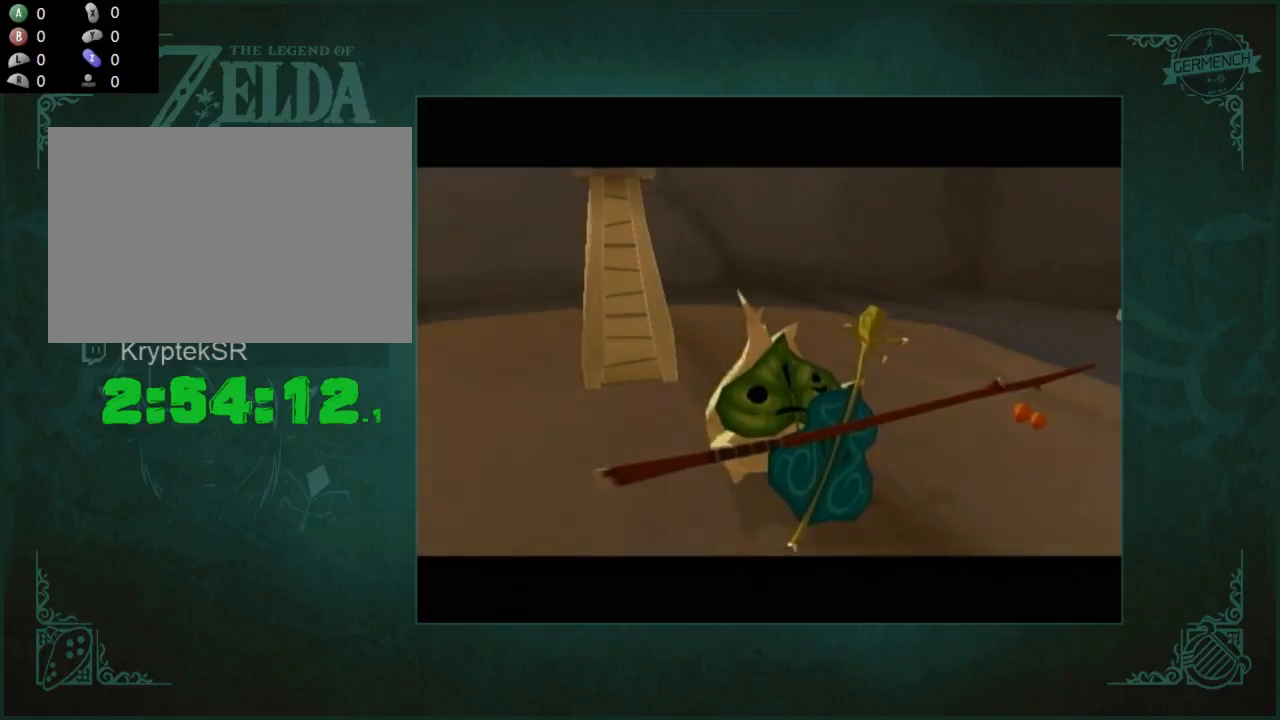
{"buttons": [], "left_stick": "center", "right_stick": "center", "button_events": []}
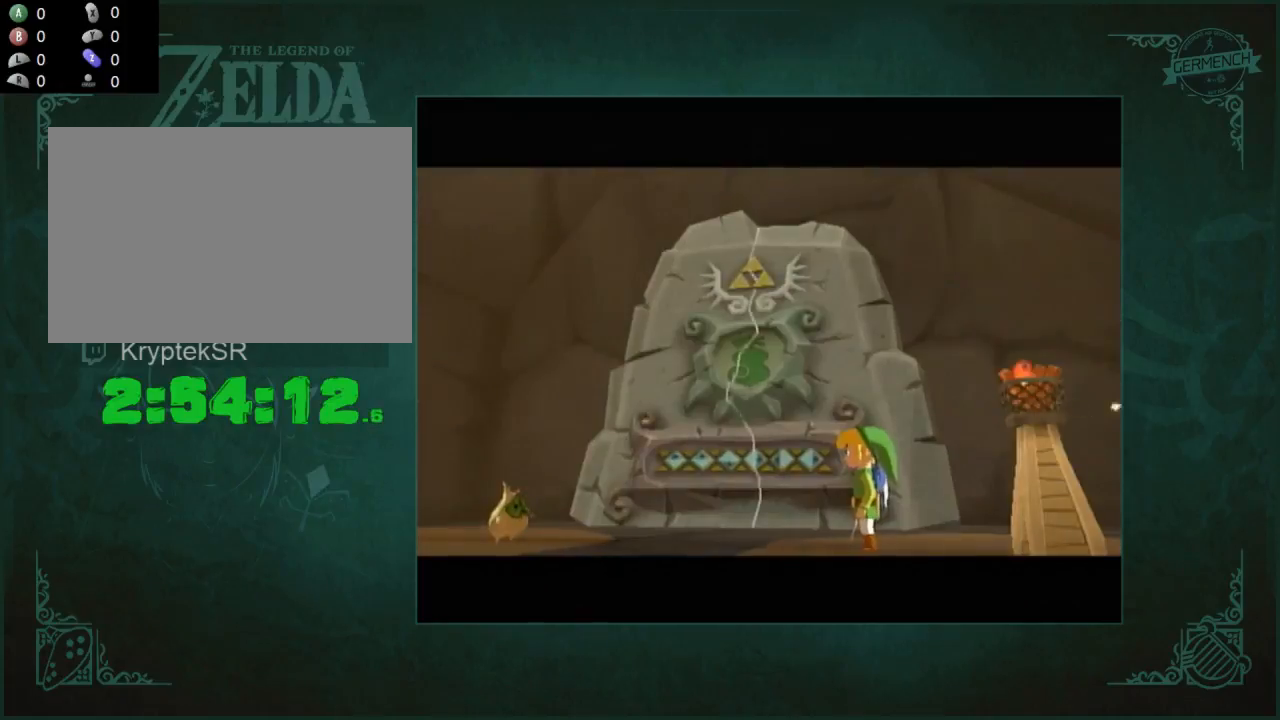
{"buttons": [], "left_stick": "center", "right_stick": "center", "button_events": []}
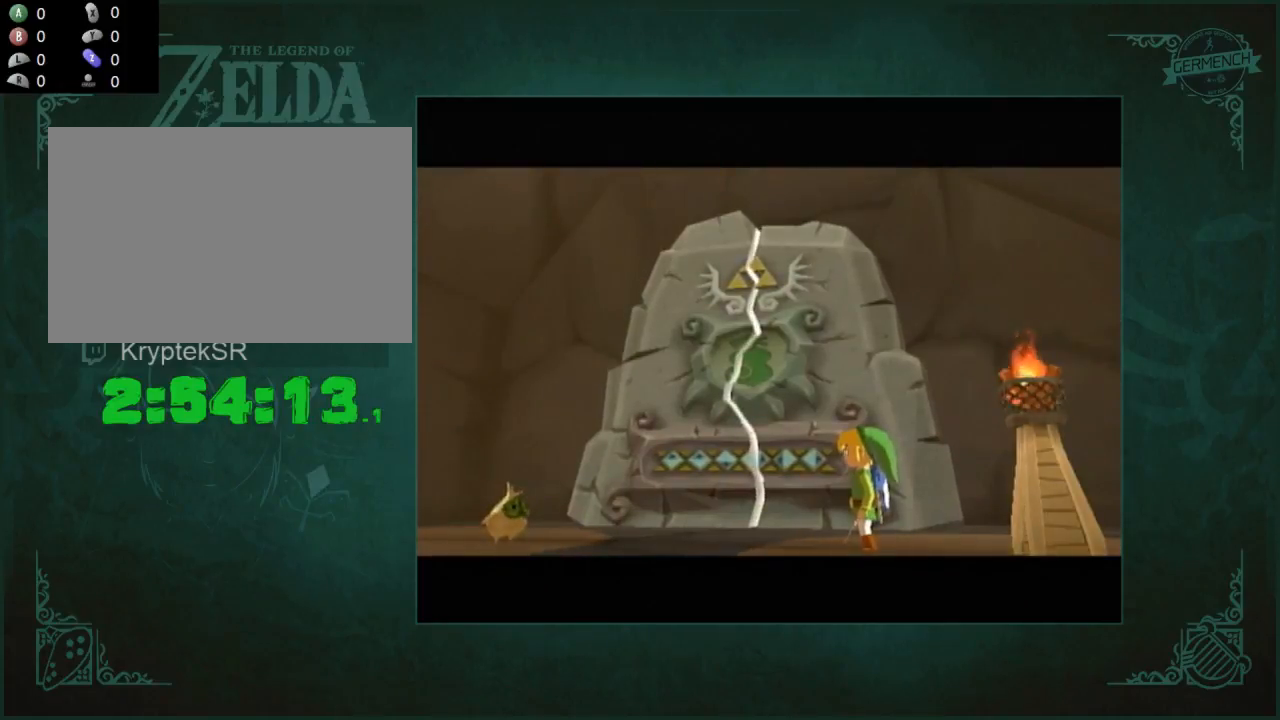
{"buttons": [], "left_stick": "center", "right_stick": "up-left", "button_events": []}